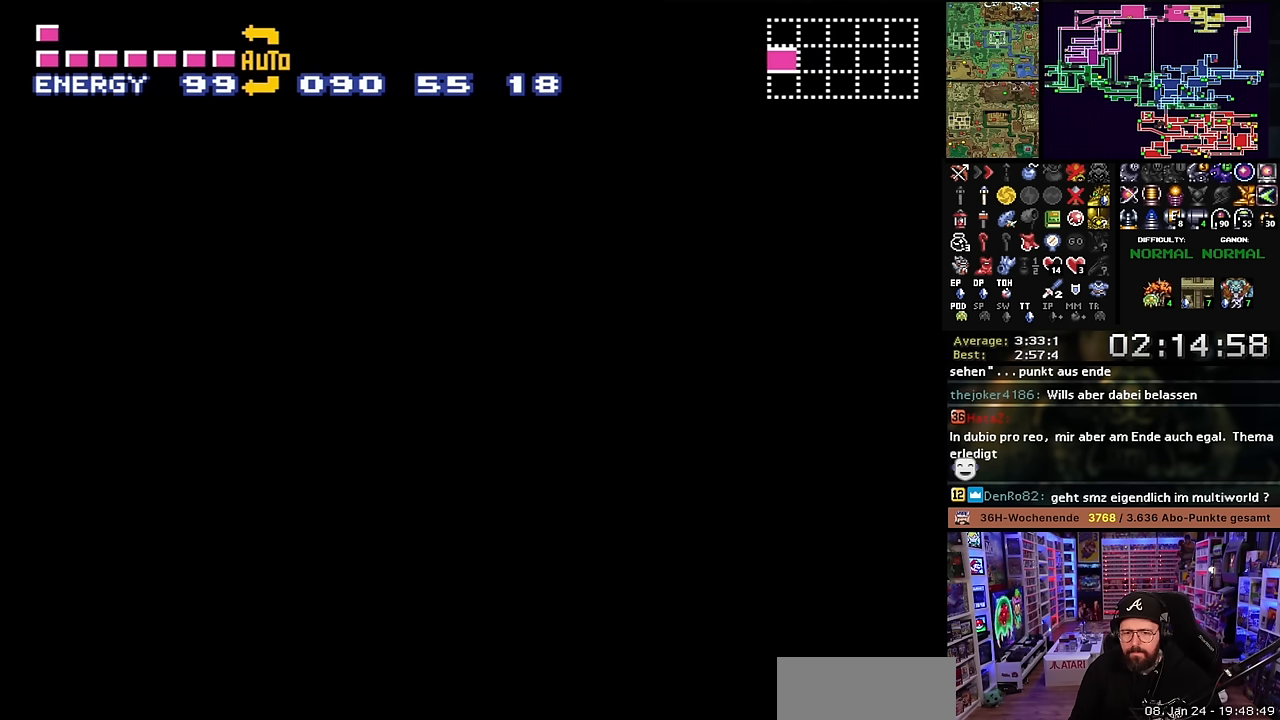
Gameplay with a controller (Nintendo layout); each line is a JSON object with the inputs held at the frame after it. "events" lists button and stick changes between this image and that frame as [ms after this image, input, new state], when the widget could be followed in between. Not read: L3 R3.
{"buttons": [], "events": []}
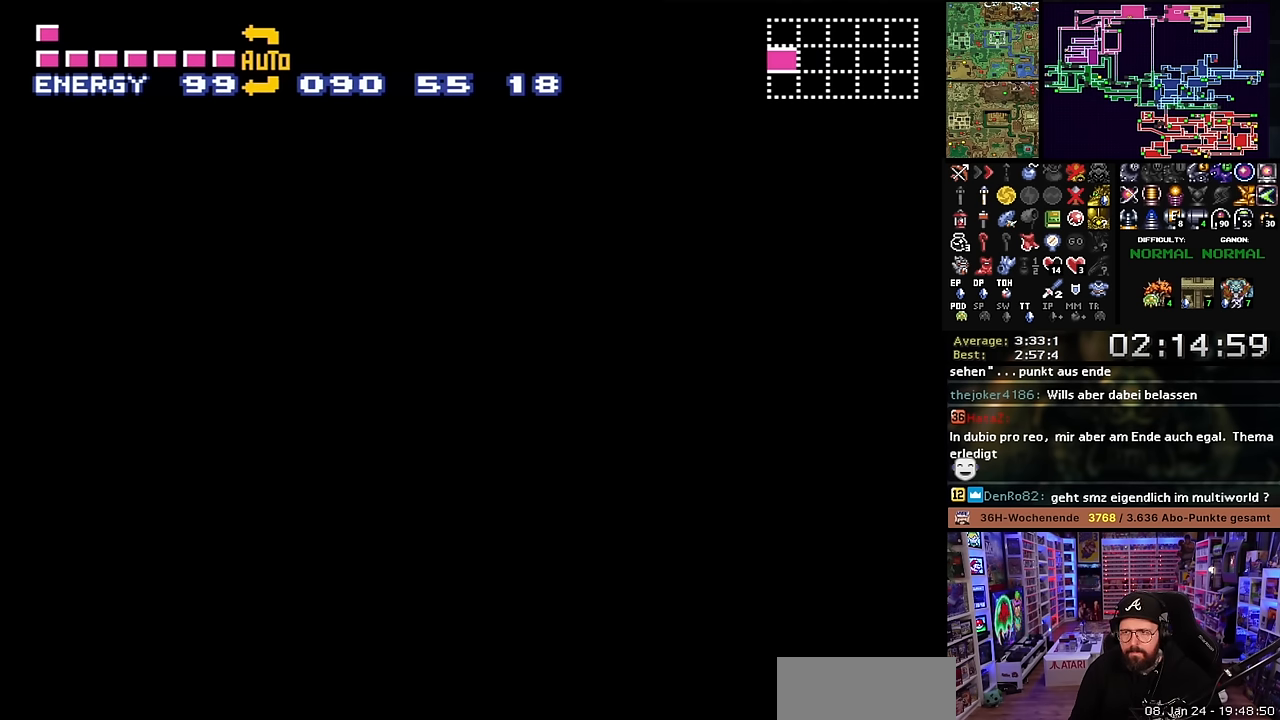
{"buttons": [], "events": []}
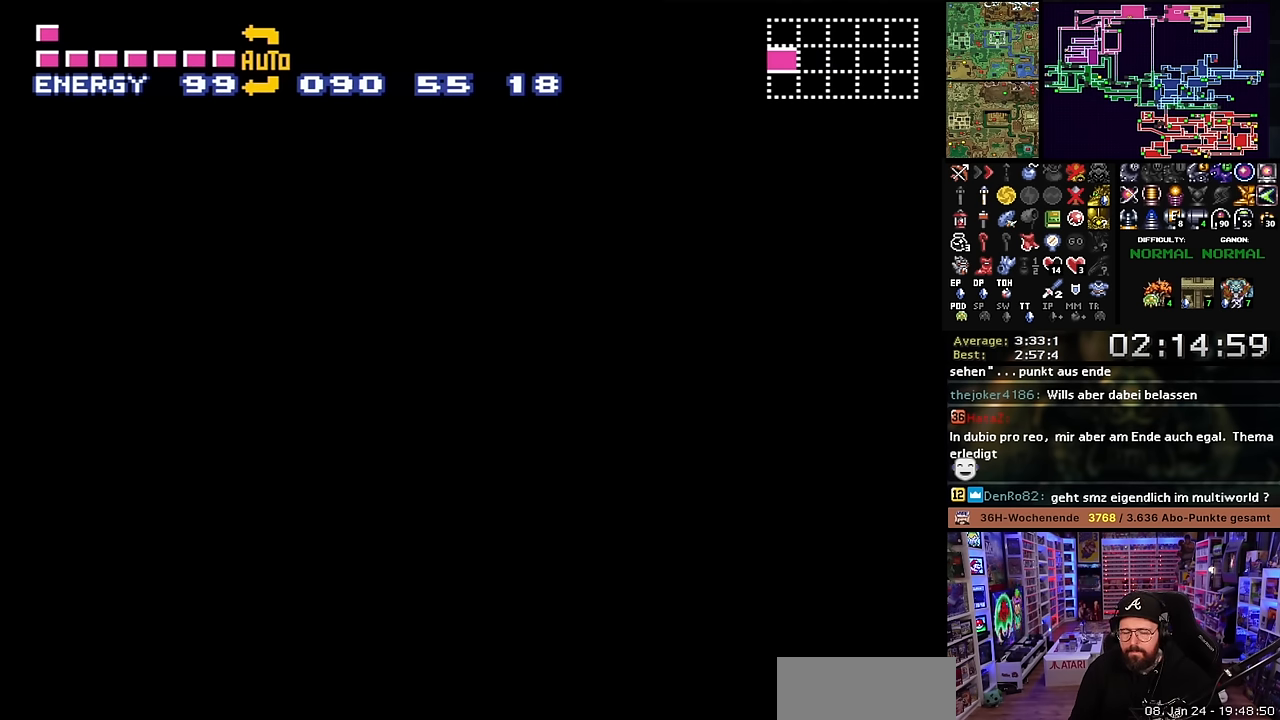
{"buttons": [], "events": []}
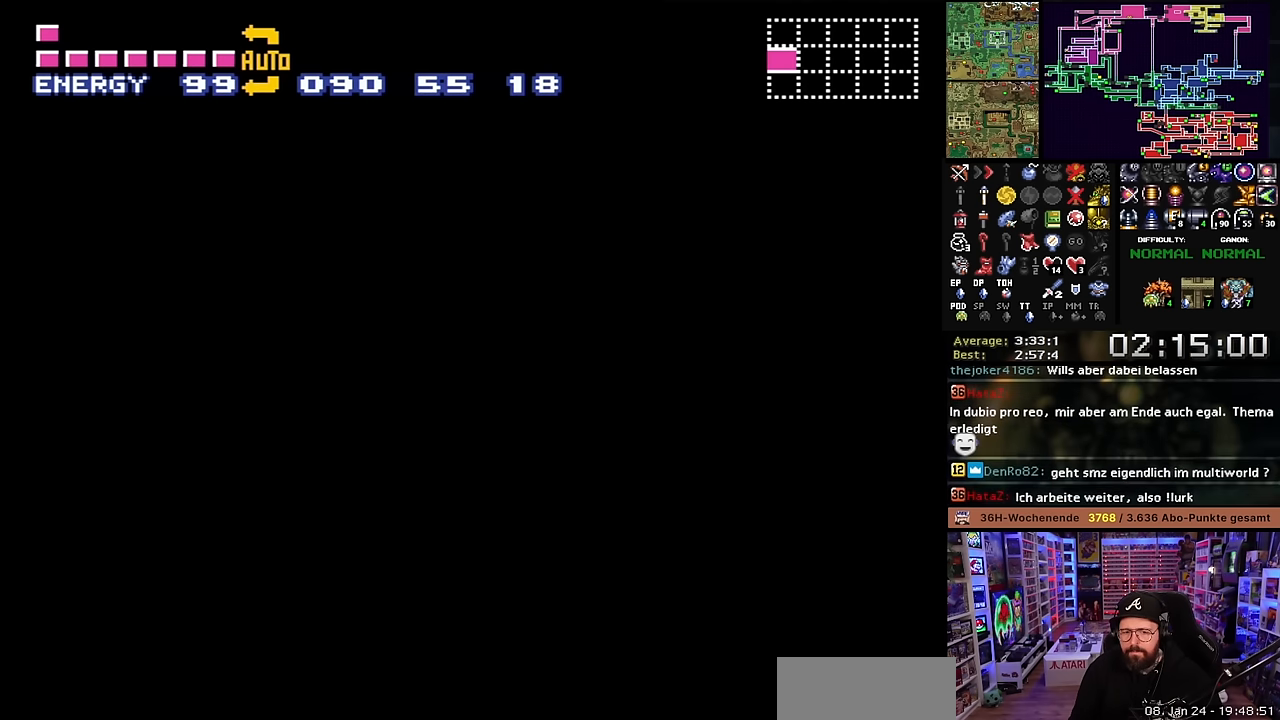
{"buttons": [], "events": []}
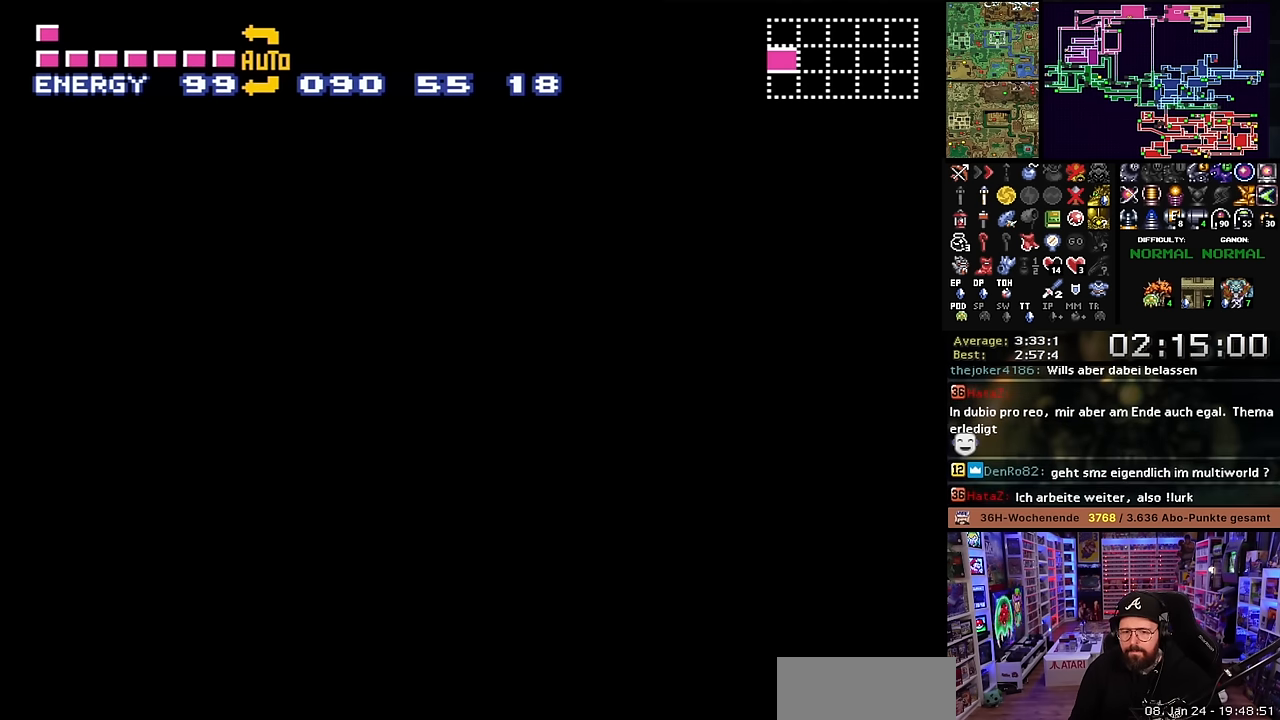
{"buttons": [], "events": []}
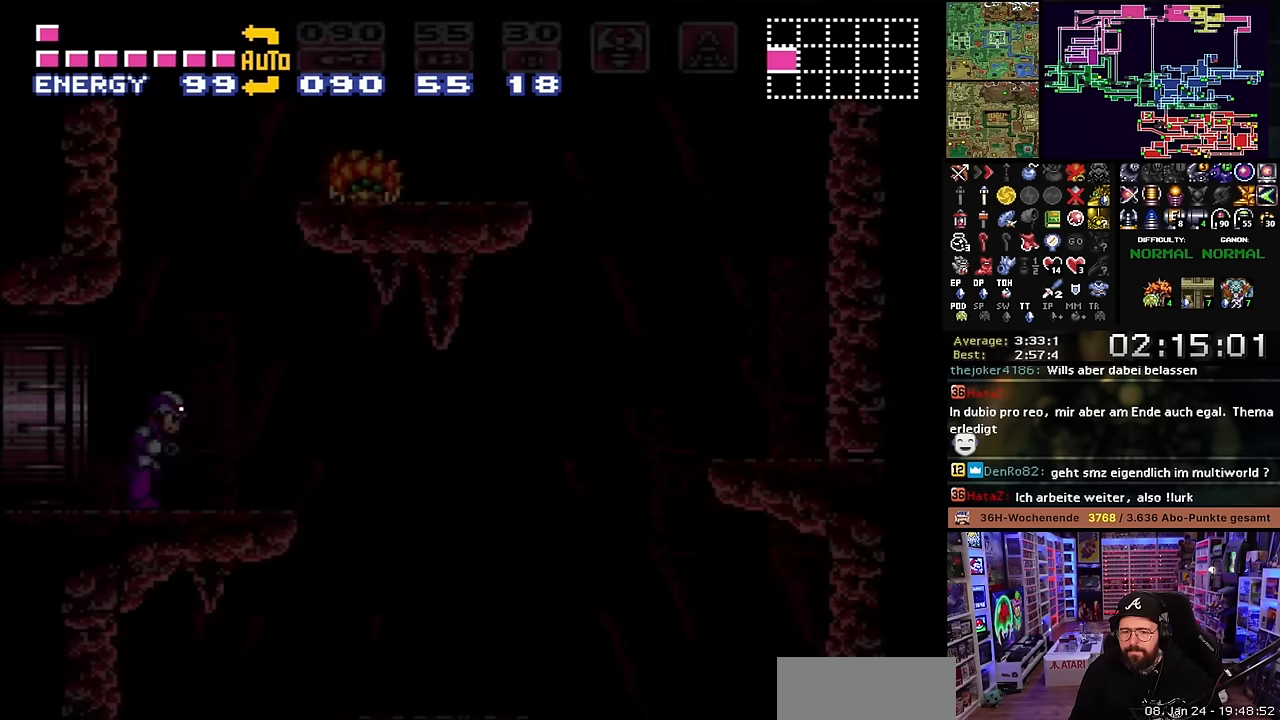
{"buttons": [], "events": []}
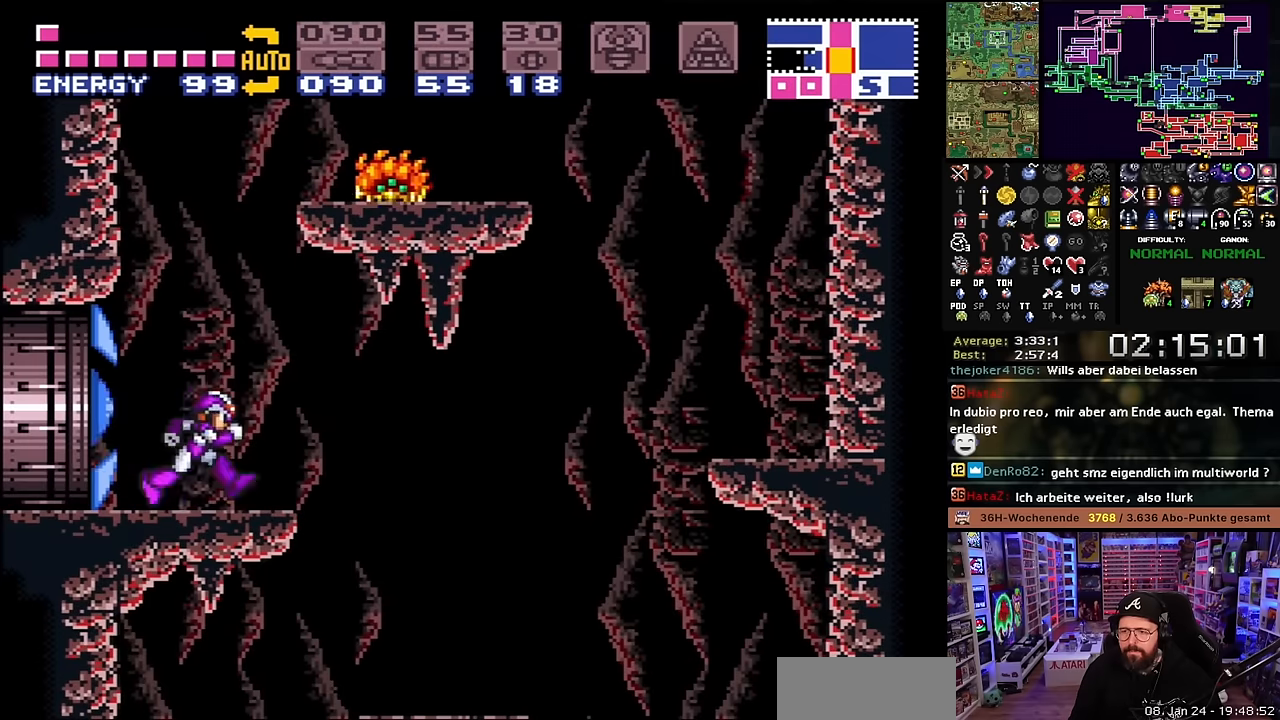
{"buttons": ["B", "Y", "DPAD_RIGHT"], "events": [[217, "B", "down"], [450, "DPAD_RIGHT", "down"], [484, "Y", "down"]]}
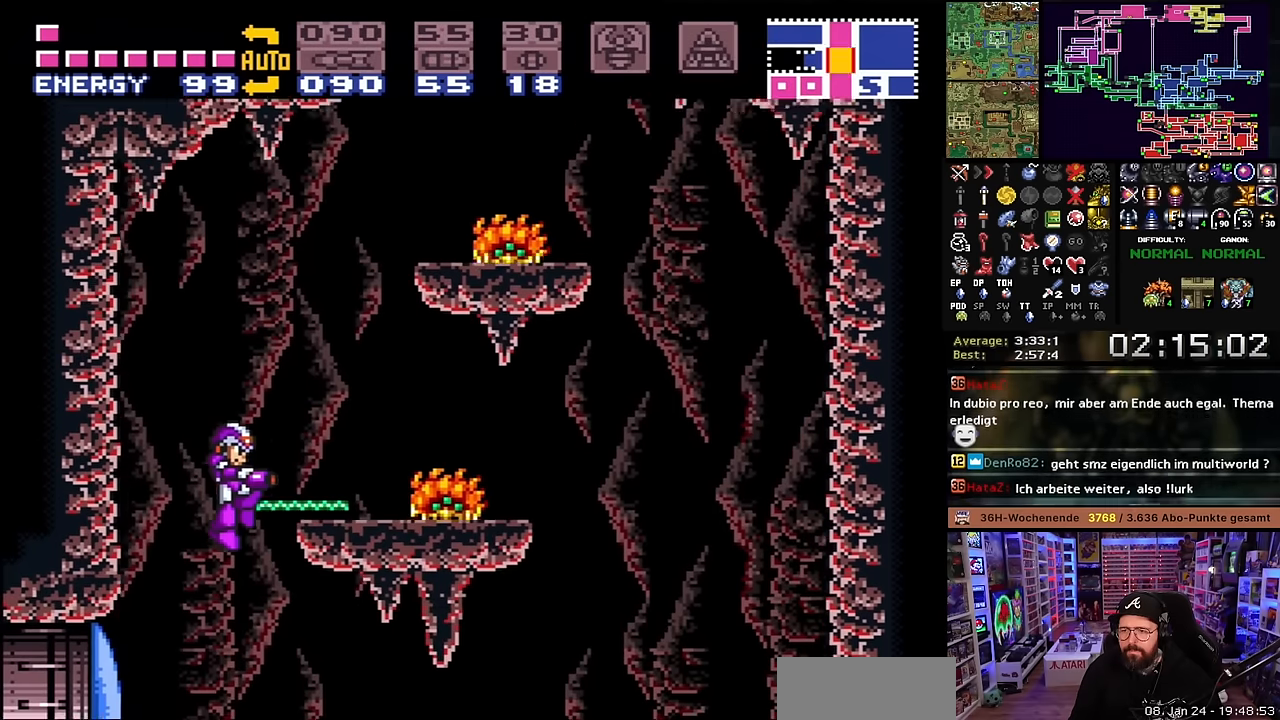
{"buttons": [], "events": [[100, "Y", "up"], [184, "DPAD_RIGHT", "up"], [184, "DPAD_UP", "down"], [200, "DPAD_RIGHT", "down"], [200, "DPAD_UP", "up"], [400, "Y", "down"], [417, "DPAD_RIGHT", "up"], [434, "B", "up"], [500, "Y", "up"]]}
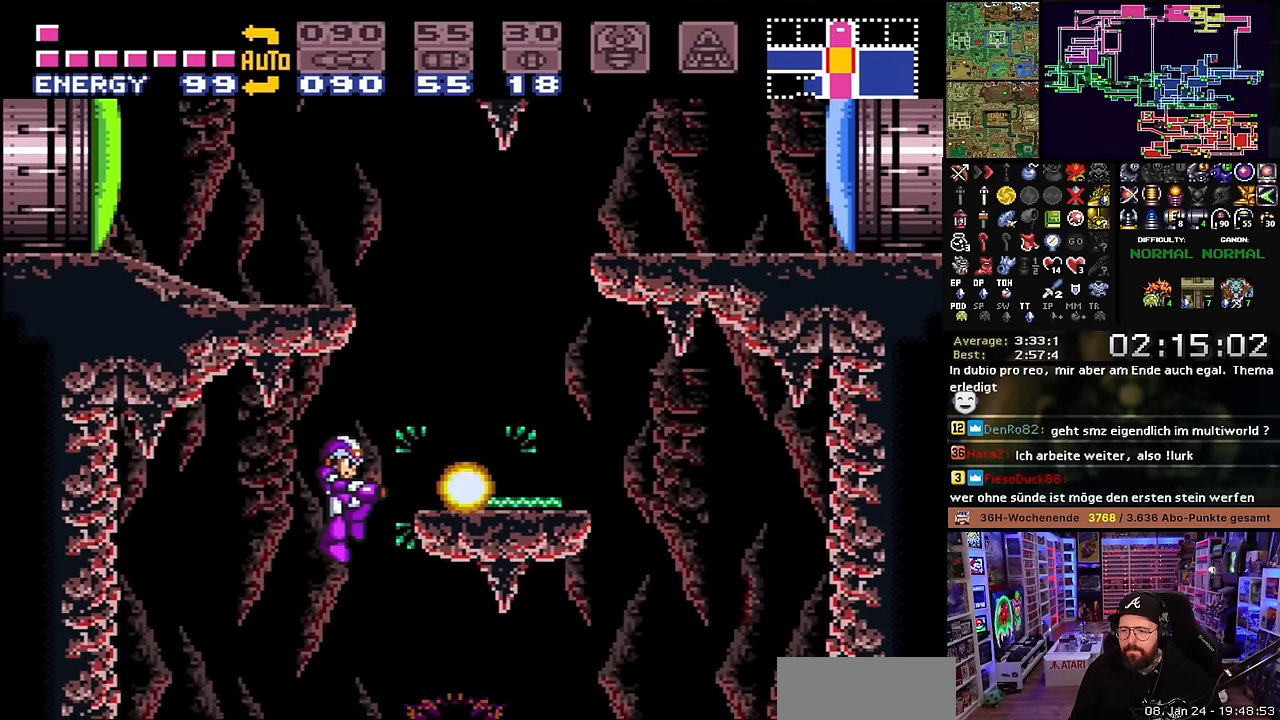
{"buttons": [], "events": []}
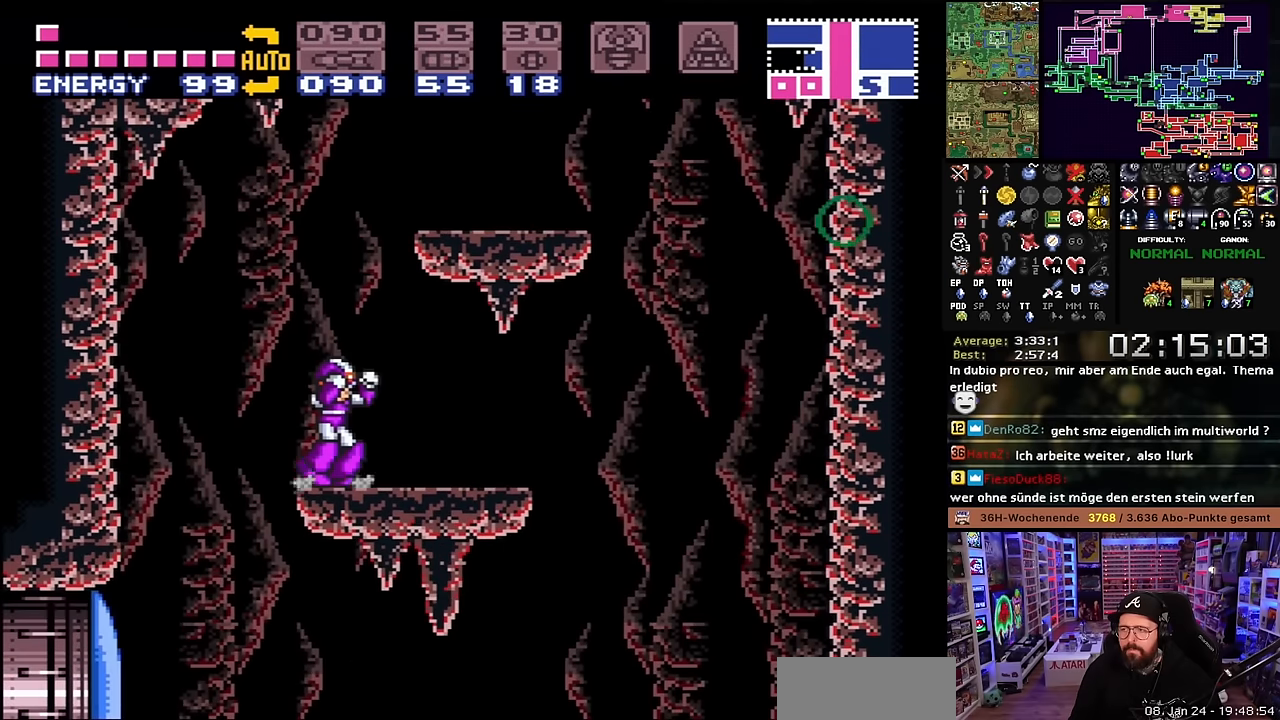
{"buttons": ["X", "DPAD_RIGHT"], "events": [[84, "B", "down"], [250, "DPAD_RIGHT", "down"], [450, "B", "up"], [500, "X", "down"]]}
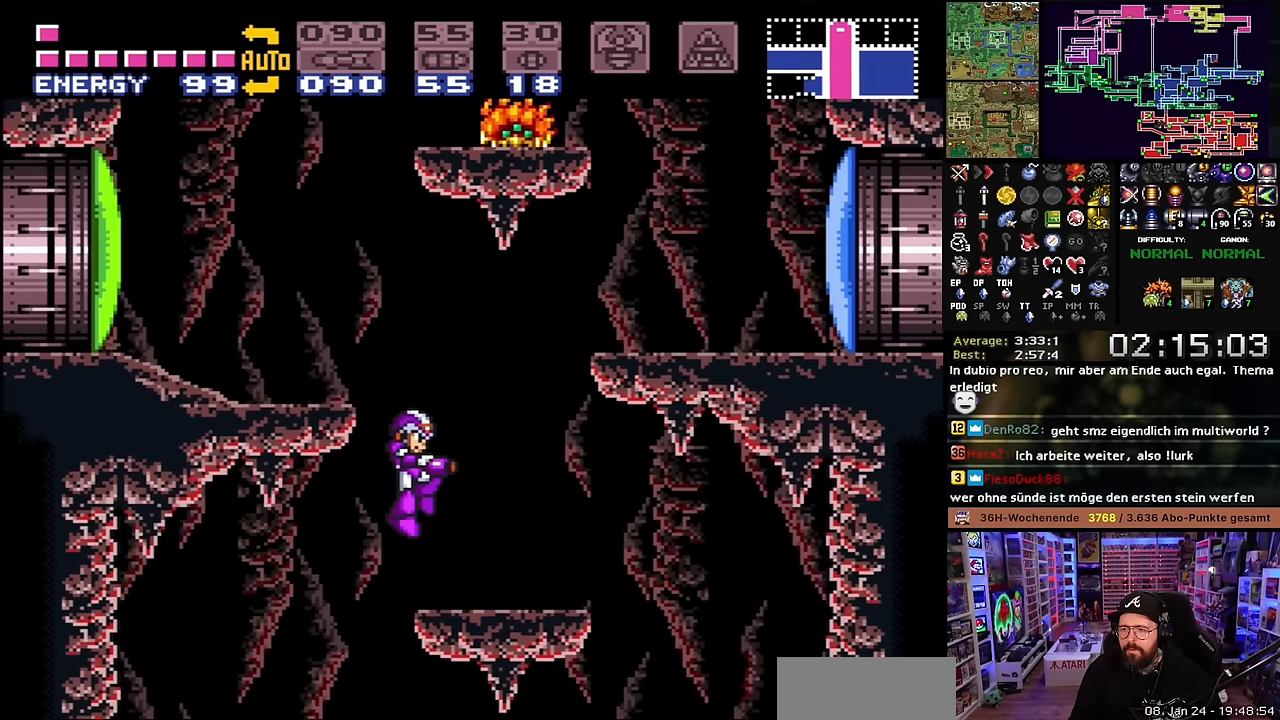
{"buttons": ["B", "DPAD_RIGHT"], "events": [[217, "DPAD_RIGHT", "up"], [217, "X", "up"], [284, "DPAD_RIGHT", "down"], [384, "B", "down"]]}
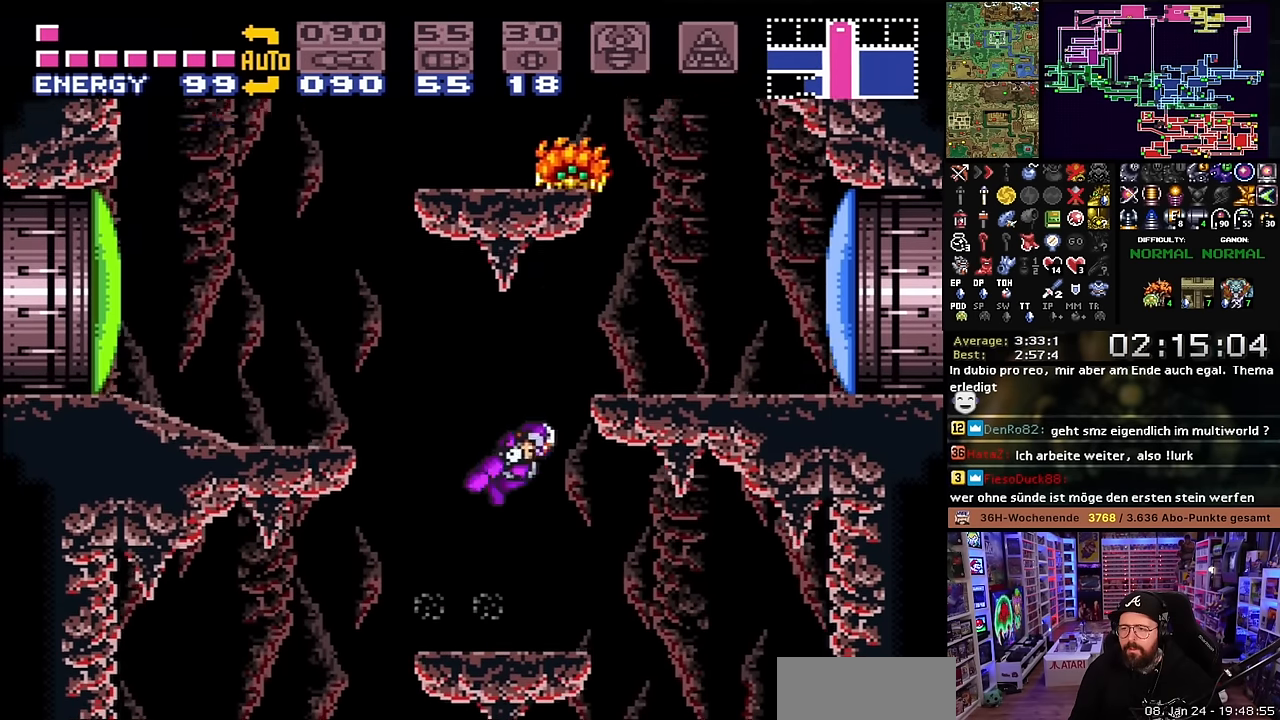
{"buttons": ["DPAD_RIGHT"], "events": [[234, "DPAD_UP", "down"], [250, "B", "up"], [250, "DPAD_RIGHT", "up"], [300, "Y", "down"], [350, "DPAD_RIGHT", "down"], [384, "DPAD_UP", "up"], [400, "Y", "up"], [484, "DPAD_RIGHT", "up"], [484, "DPAD_UP", "down"], [500, "DPAD_RIGHT", "down"], [500, "DPAD_UP", "up"]]}
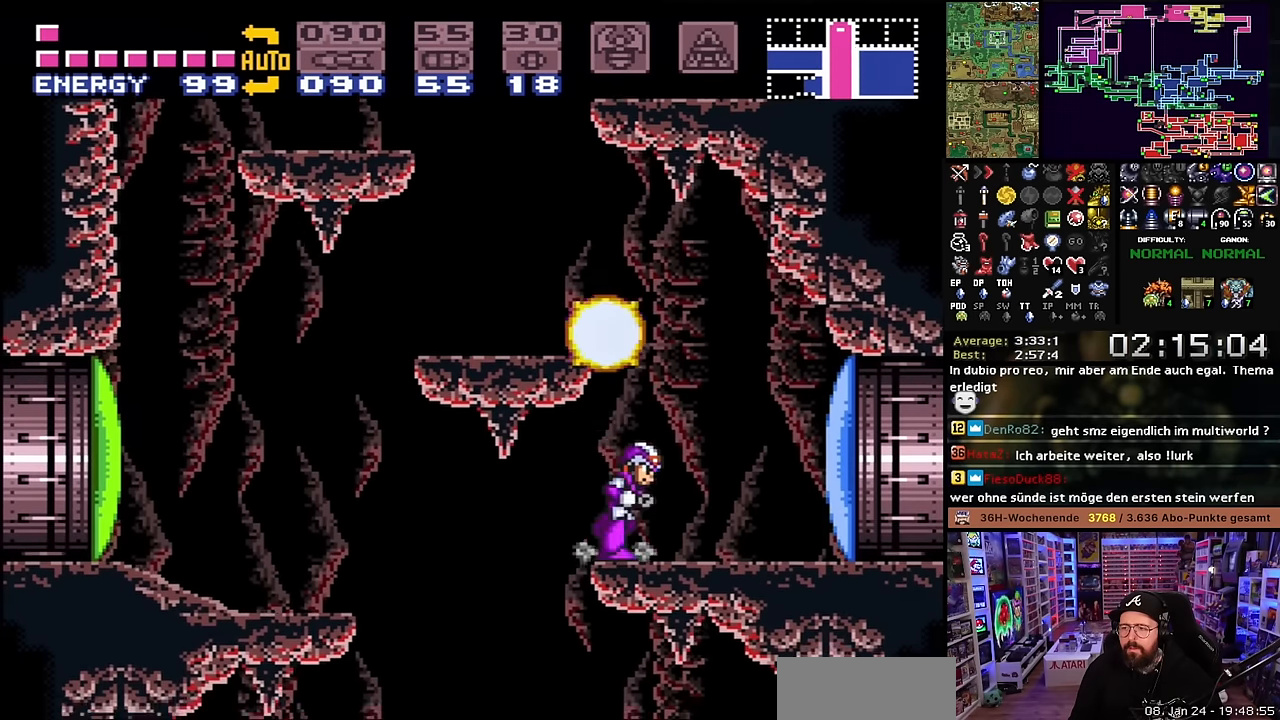
{"buttons": ["X", "DPAD_LEFT"], "events": [[50, "DPAD_RIGHT", "up"], [67, "B", "down"], [67, "DPAD_LEFT", "down"], [334, "B", "up"], [400, "DPAD_LEFT", "up"], [417, "DPAD_LEFT", "down"], [434, "X", "down"]]}
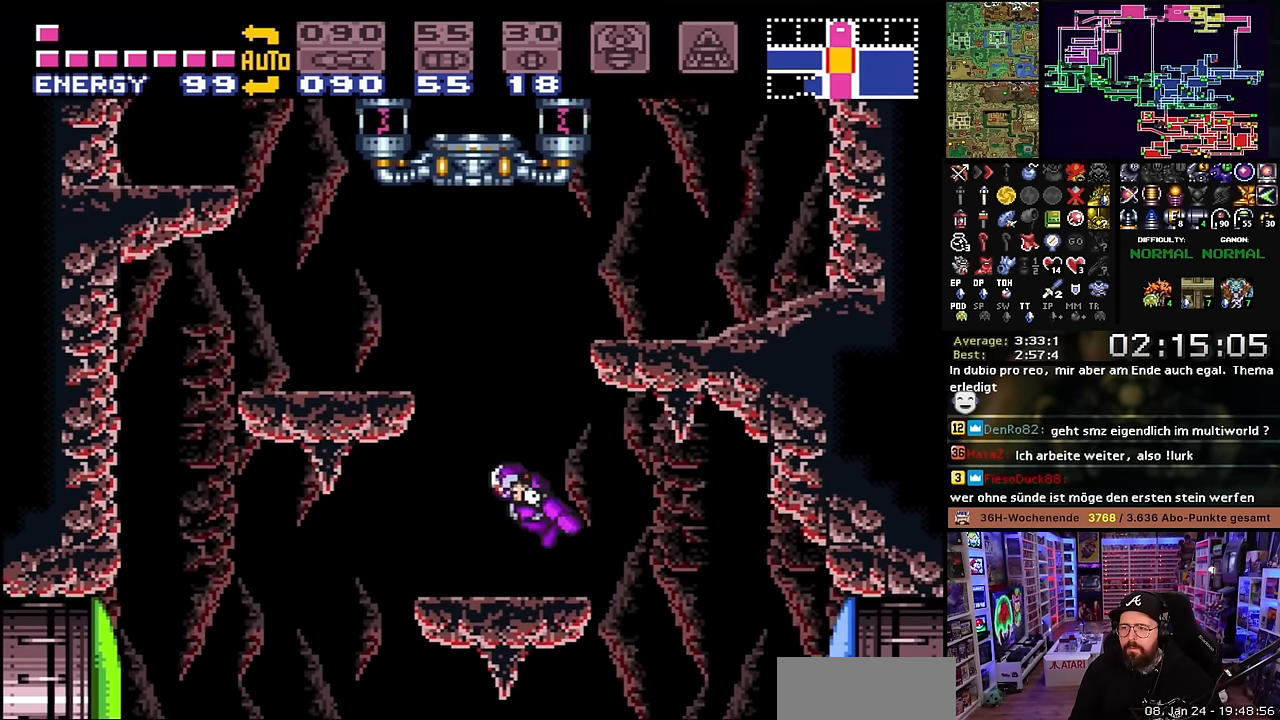
{"buttons": ["DPAD_LEFT"], "events": [[134, "X", "up"], [150, "DPAD_LEFT", "up"], [200, "DPAD_RIGHT", "down"], [267, "DPAD_UP", "down"], [317, "DPAD_LEFT", "down"], [317, "DPAD_RIGHT", "up"], [317, "DPAD_UP", "up"]]}
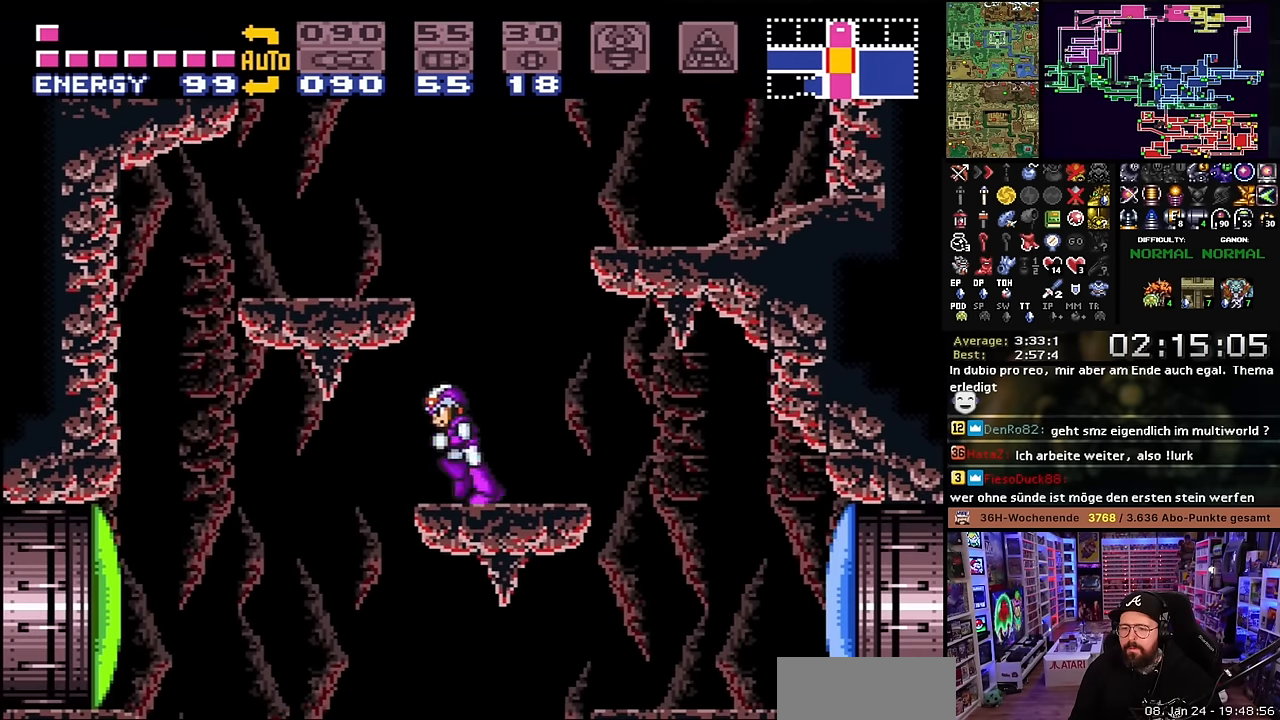
{"buttons": [], "events": [[84, "X", "down"], [400, "X", "up"], [500, "DPAD_LEFT", "up"]]}
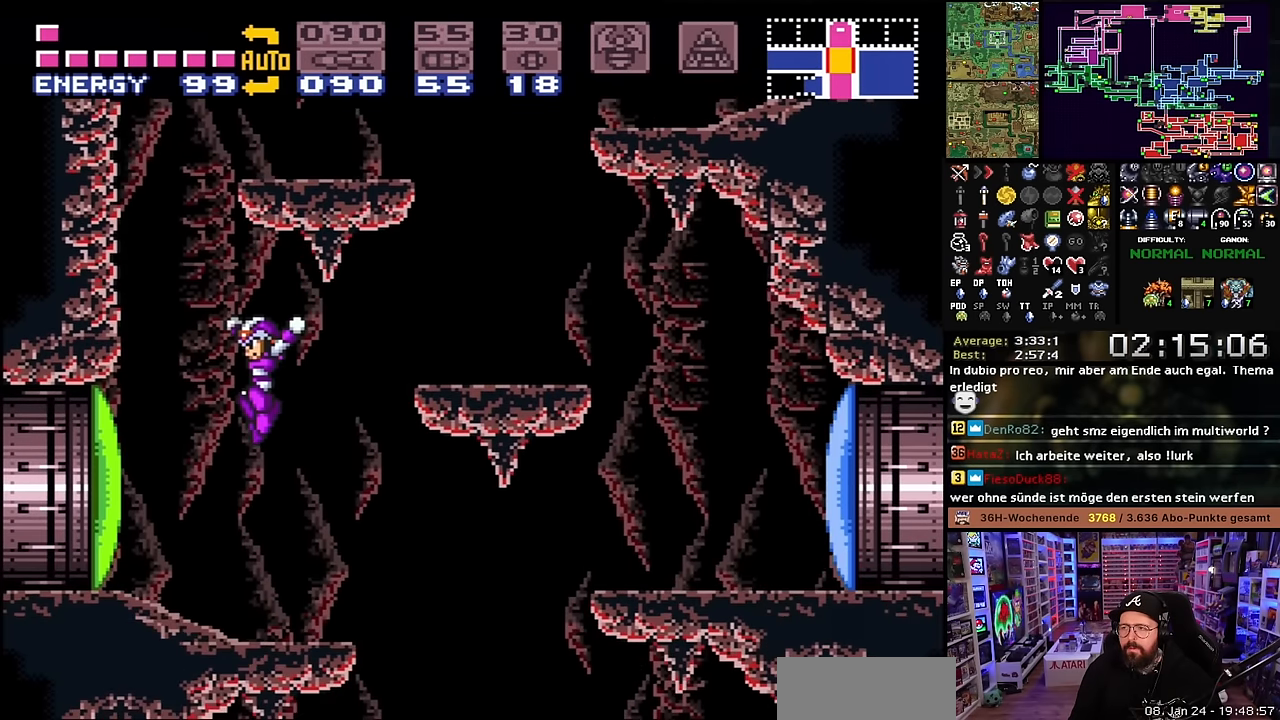
{"buttons": ["A"], "events": [[350, "A", "down"], [417, "A", "up"], [484, "A", "down"]]}
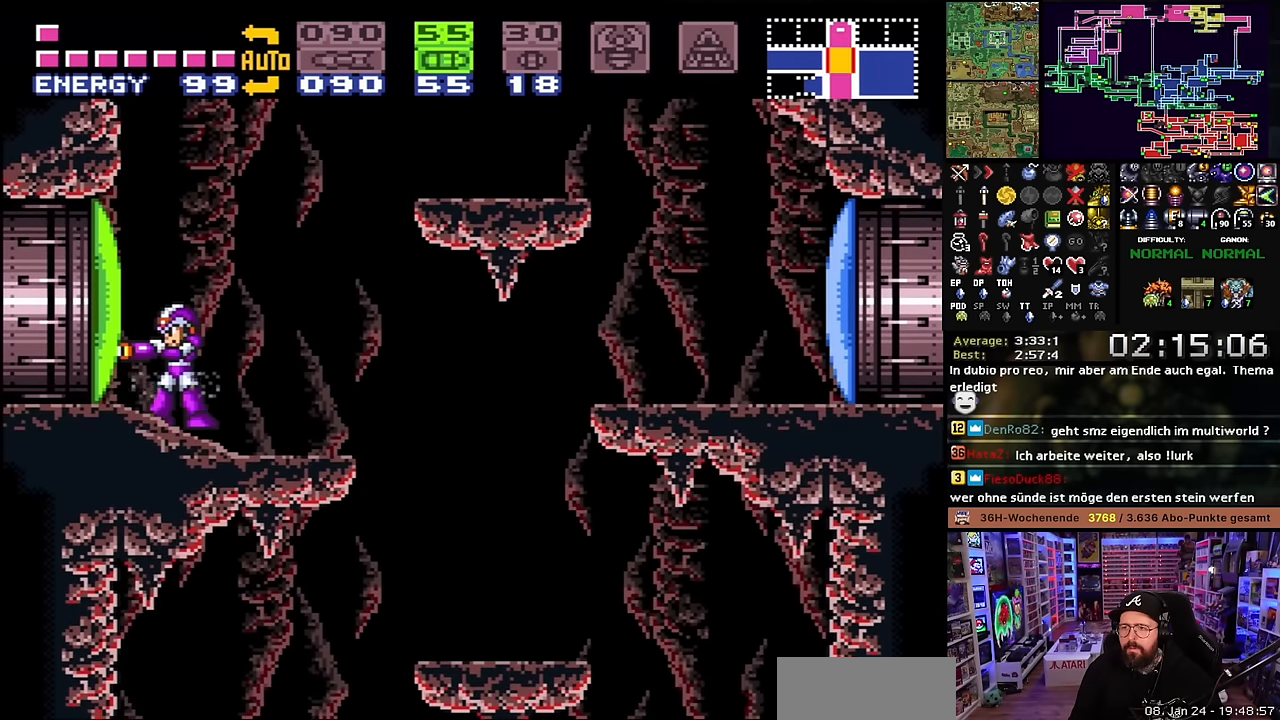
{"buttons": ["X"], "events": [[50, "A", "up"], [167, "Y", "down"], [267, "Y", "up"], [367, "SELECT", "down"], [500, "SELECT", "up"], [500, "X", "down"]]}
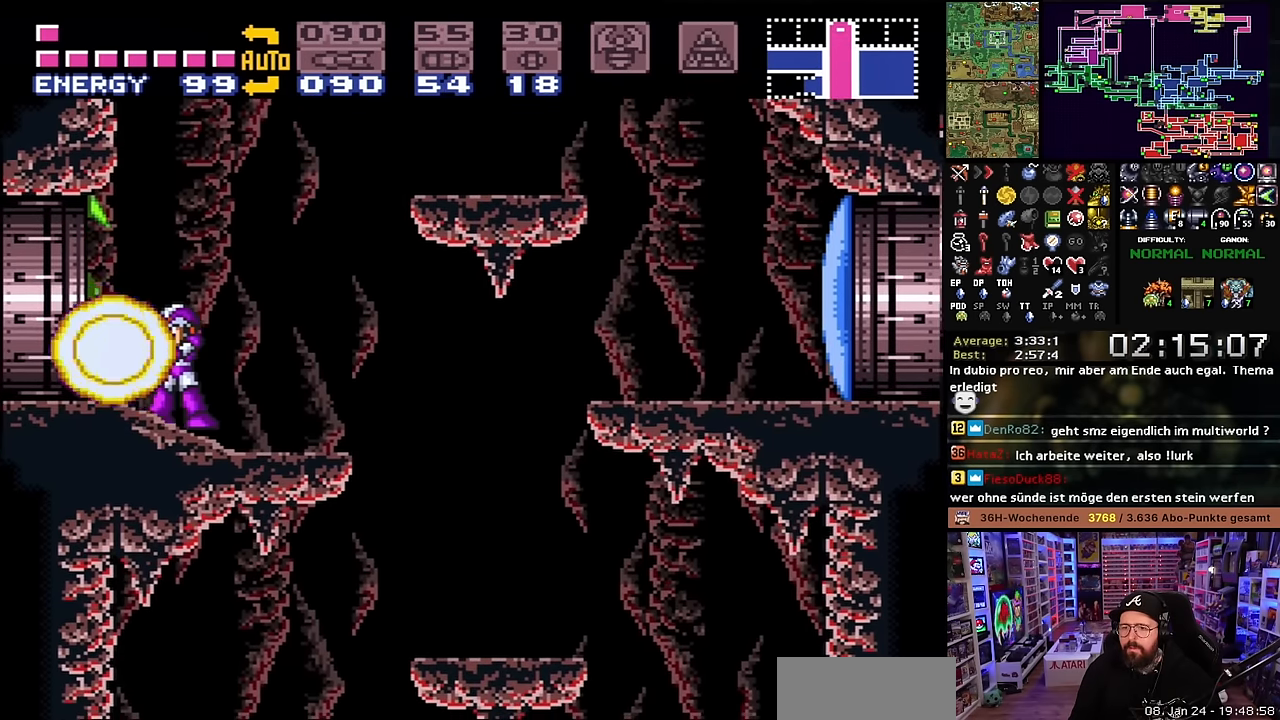
{"buttons": ["X", "DPAD_LEFT"], "events": [[84, "DPAD_LEFT", "down"], [184, "START", "down"], [184, "X", "up"], [200, "START", "up"], [200, "X", "down"]]}
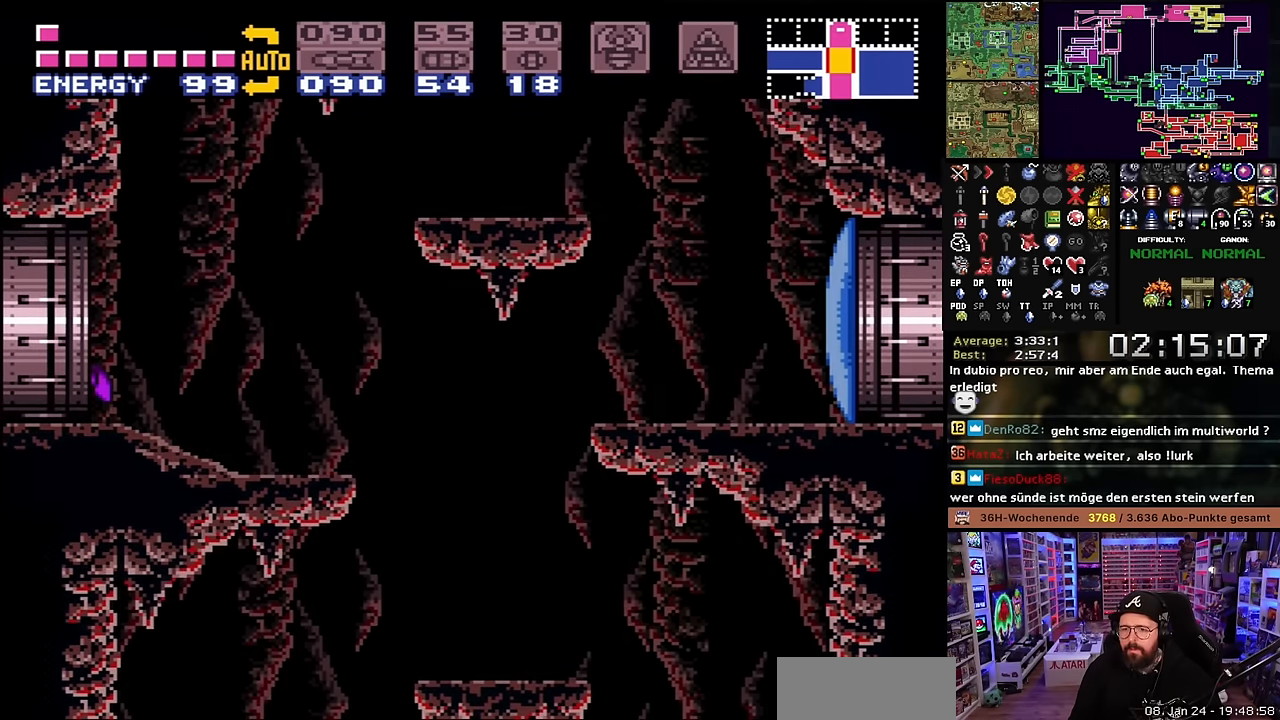
{"buttons": [], "events": [[100, "X", "up"], [134, "DPAD_LEFT", "up"], [134, "X", "down"], [150, "X", "up"]]}
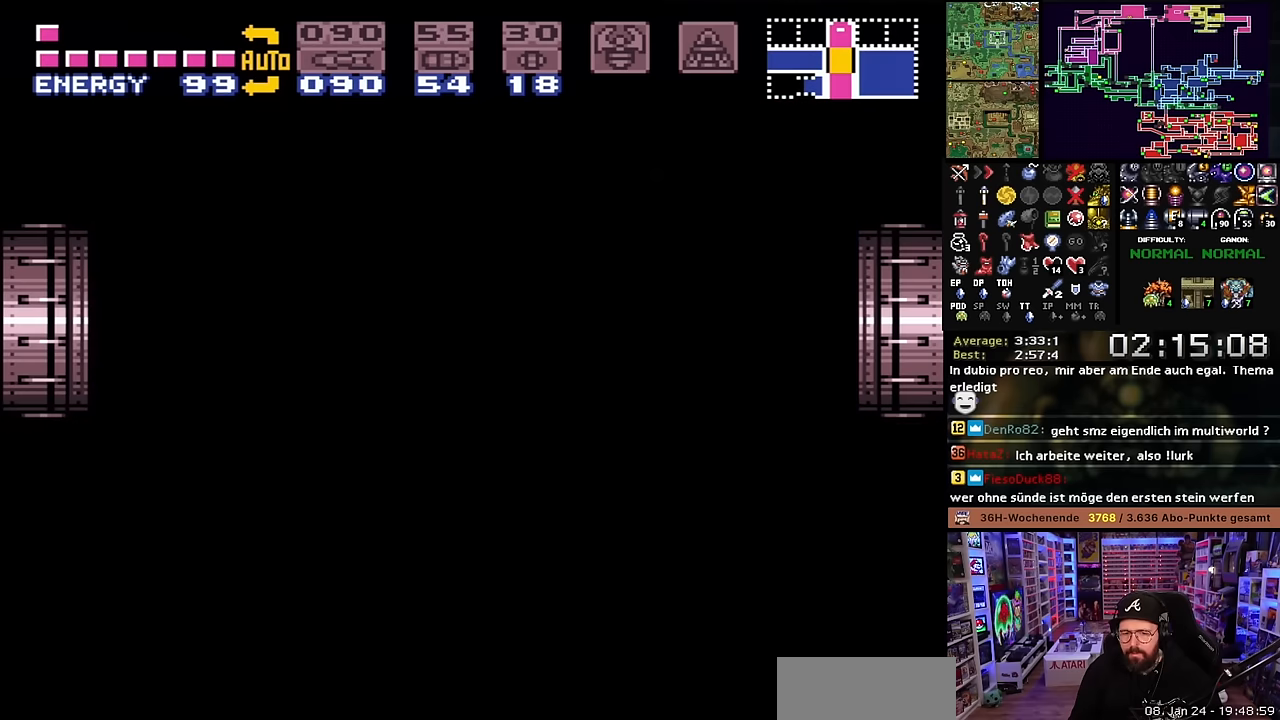
{"buttons": [], "events": [[17, "B", "down"], [67, "B", "up"], [183, "B", "down"], [267, "B", "up"], [367, "B", "down"], [450, "B", "up"]]}
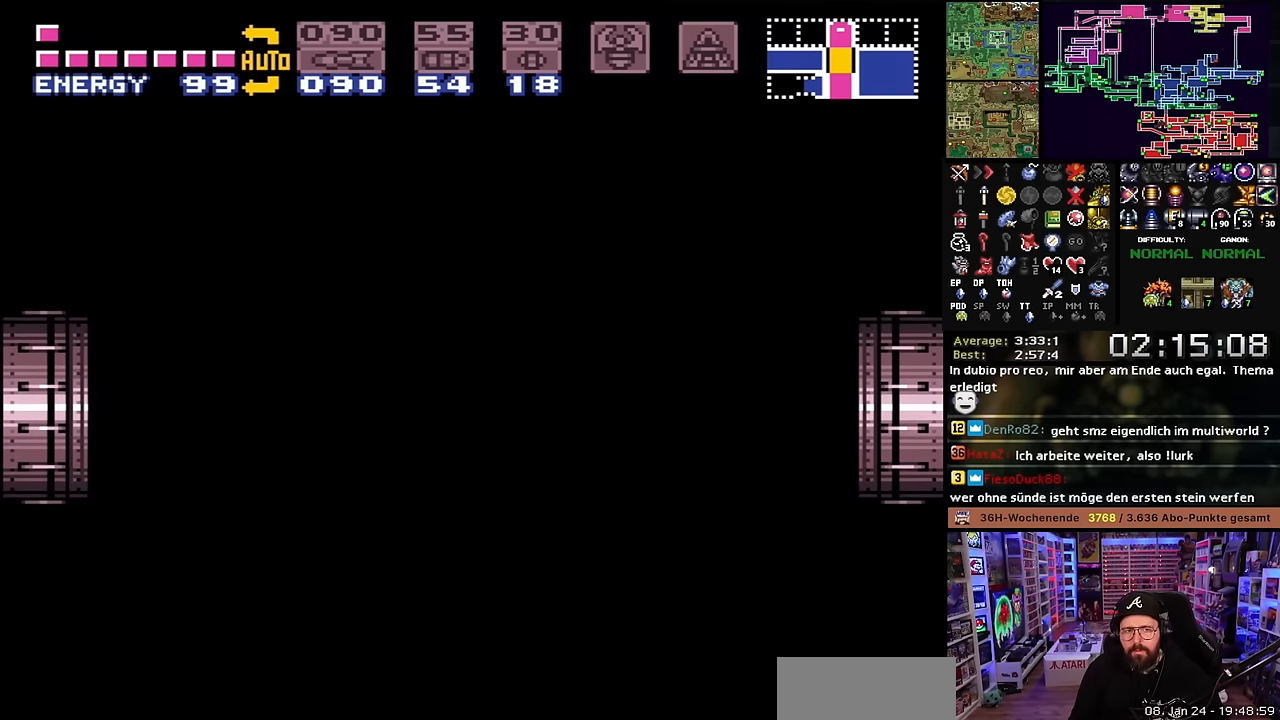
{"buttons": ["B"], "events": [[33, "B", "down"], [150, "B", "up"], [217, "B", "down"], [317, "B", "up"], [400, "B", "down"]]}
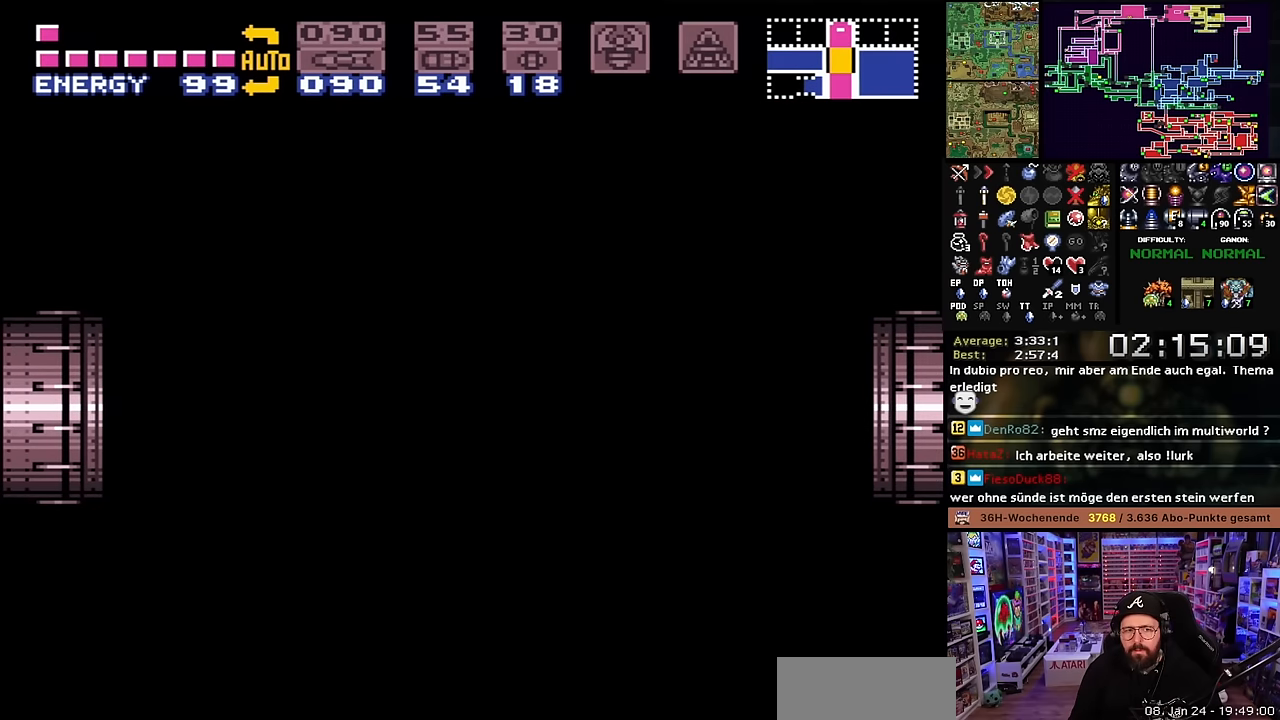
{"buttons": ["B"], "events": [[17, "B", "up"], [100, "B", "down"], [200, "B", "up"], [283, "B", "down"], [383, "B", "up"], [450, "B", "down"]]}
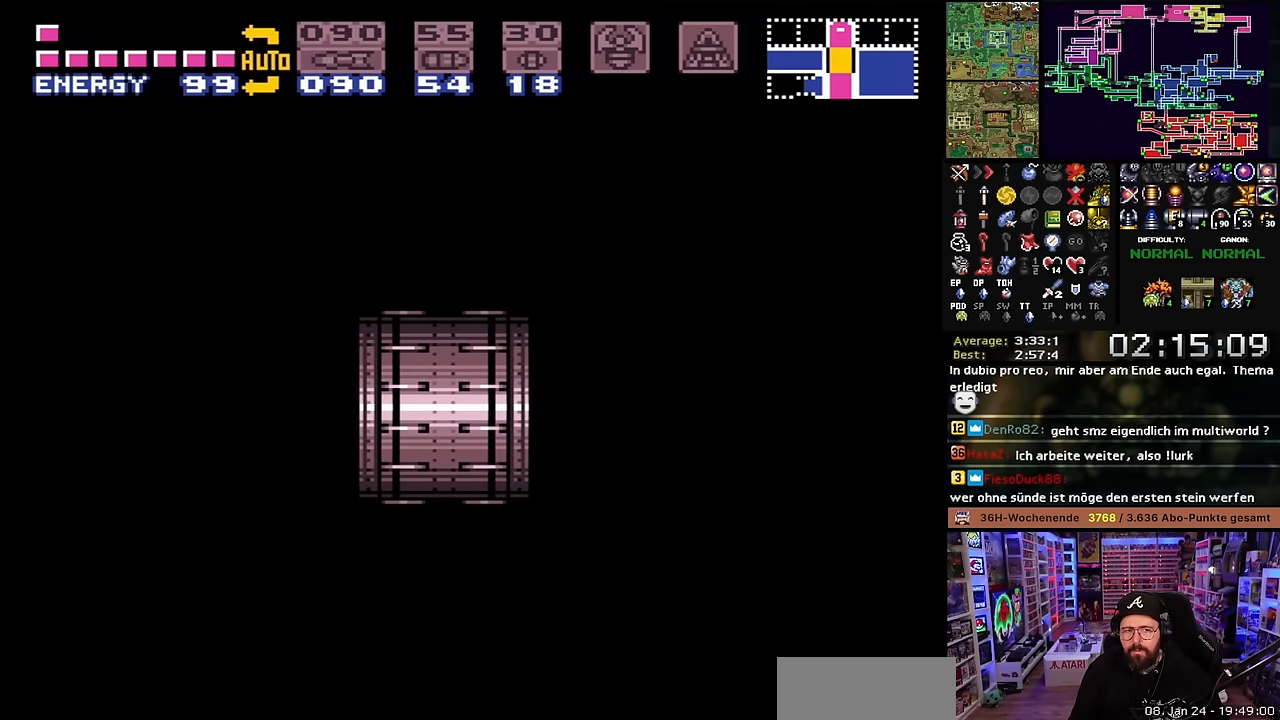
{"buttons": ["B"], "events": [[67, "B", "up"], [117, "B", "down"], [233, "B", "up"], [300, "B", "down"], [417, "B", "up"], [467, "B", "down"]]}
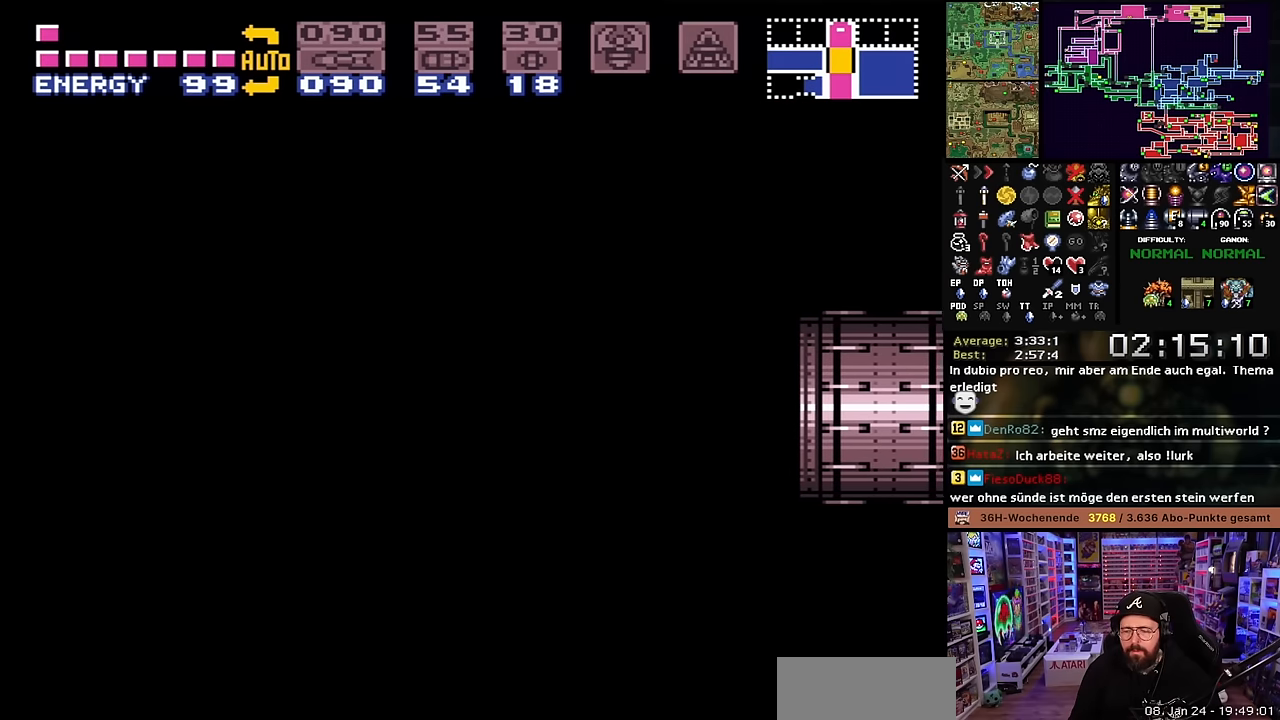
{"buttons": ["X"], "events": [[100, "B", "up"], [150, "B", "down"], [267, "B", "up"], [433, "X", "down"]]}
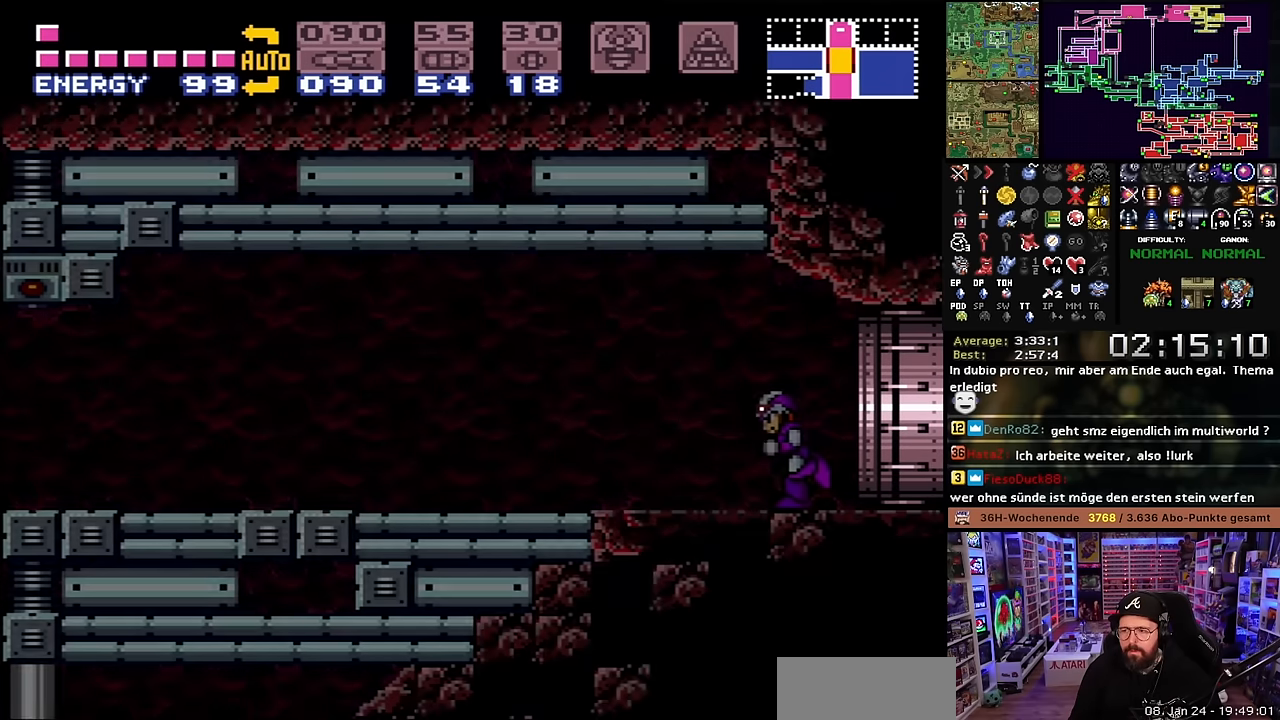
{"buttons": ["X", "DPAD_LEFT"], "events": [[17, "DPAD_LEFT", "down"]]}
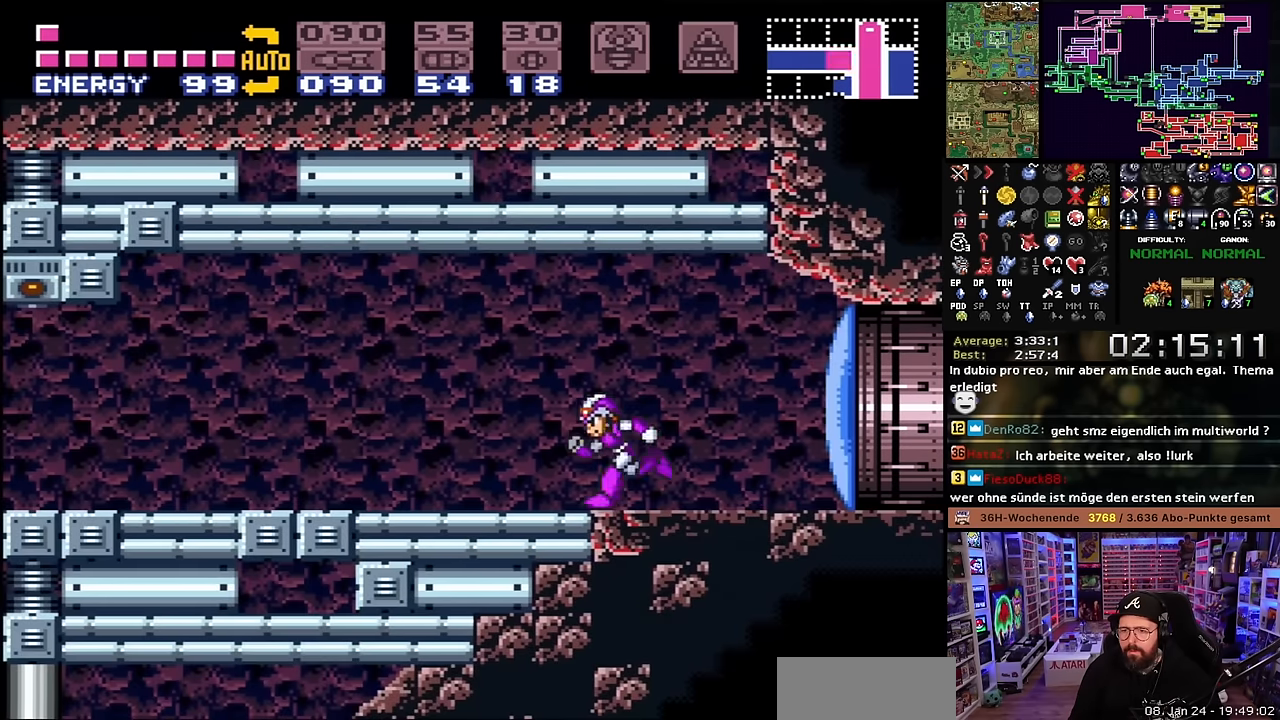
{"buttons": [], "events": [[33, "DPAD_LEFT", "up"], [67, "DPAD_RIGHT", "down"], [500, "DPAD_RIGHT", "up"], [500, "X", "up"]]}
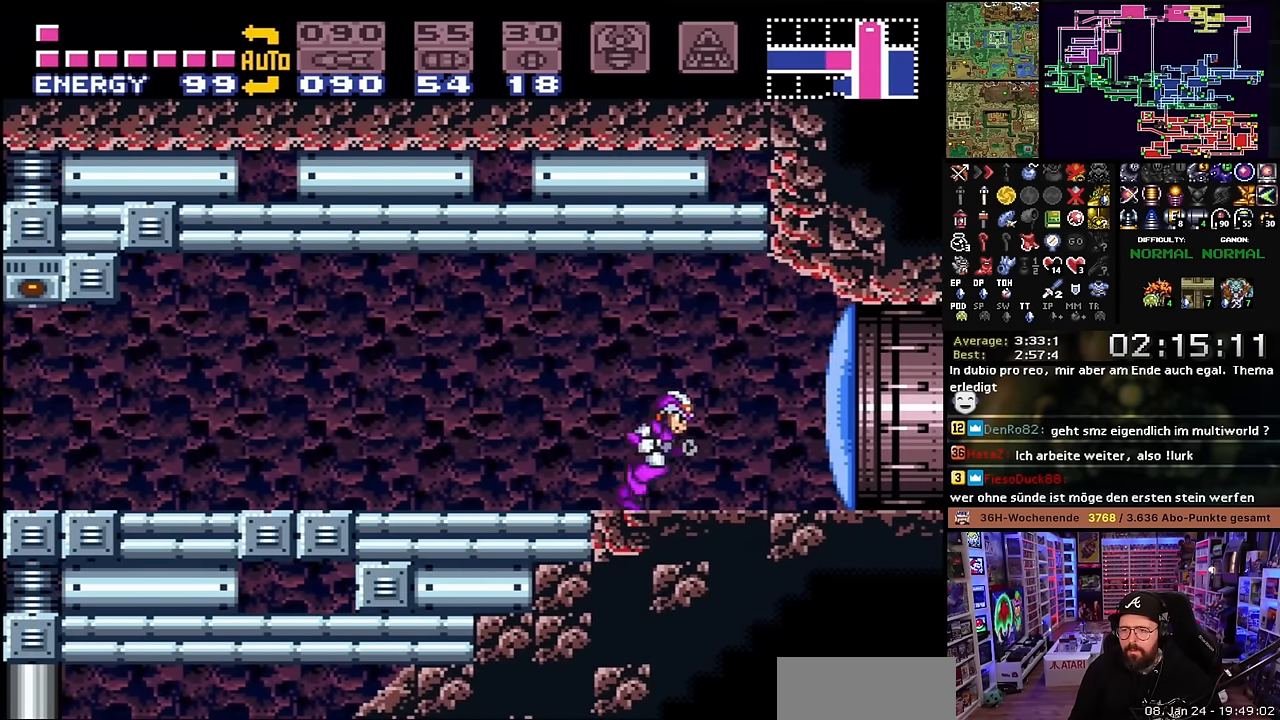
{"buttons": ["X", "DPAD_RIGHT"], "events": [[17, "Y", "down"], [67, "X", "down"], [100, "Y", "up"], [117, "DPAD_RIGHT", "down"]]}
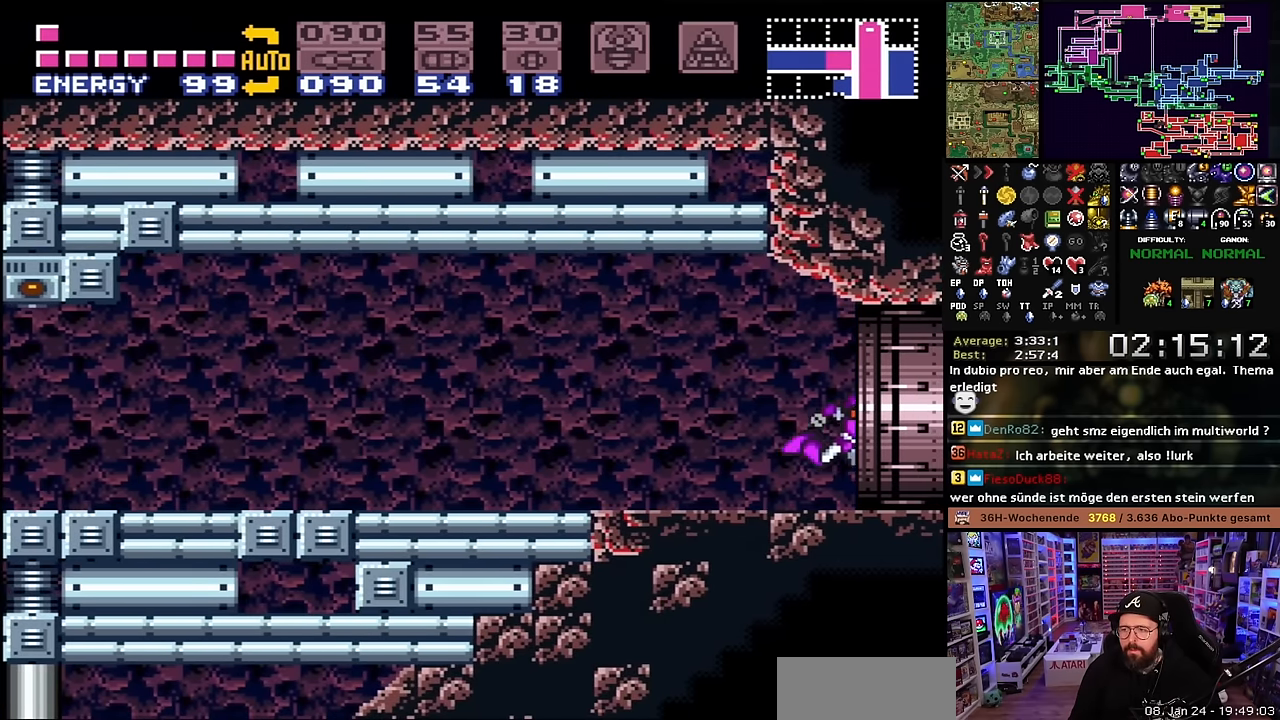
{"buttons": [], "events": [[200, "DPAD_LEFT", "down"], [200, "DPAD_RIGHT", "up"], [200, "DPAD_UP", "down"], [200, "X", "up"], [217, "DPAD_LEFT", "up"], [217, "DPAD_RIGHT", "down"], [217, "DPAD_UP", "up"], [217, "X", "down"], [433, "DPAD_RIGHT", "up"], [450, "X", "up"]]}
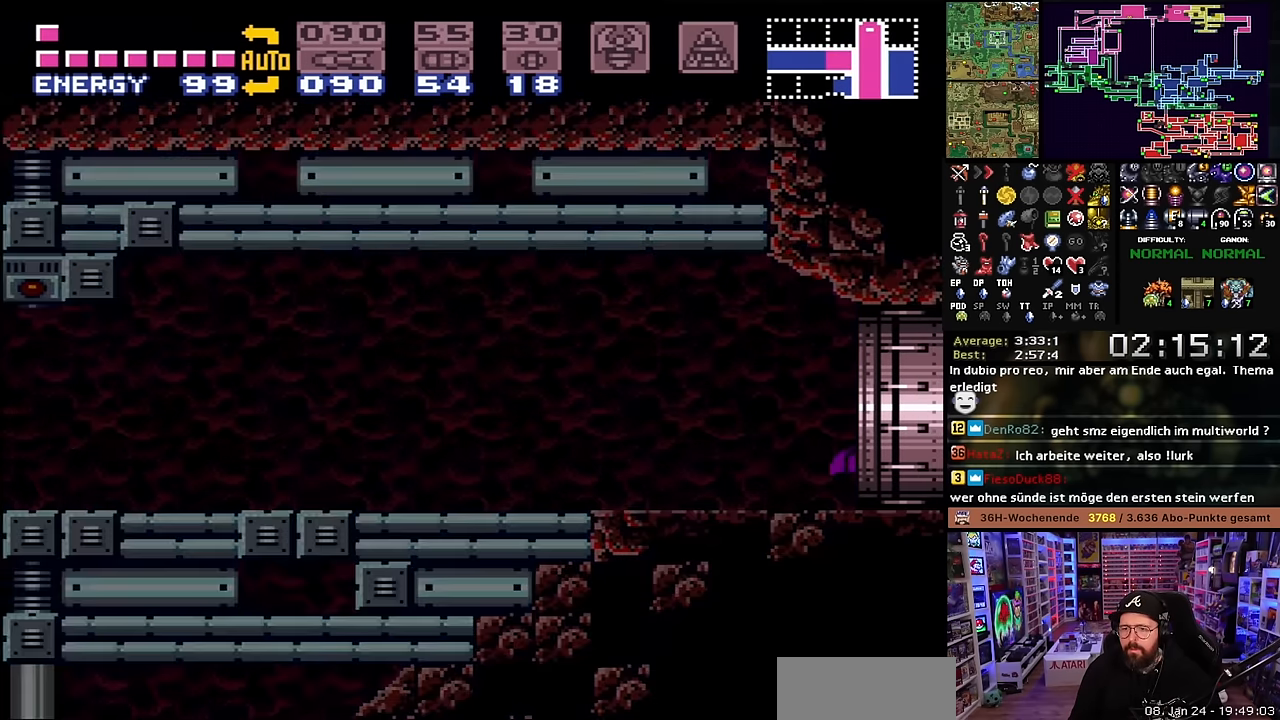
{"buttons": ["X"], "events": [[117, "DPAD_LEFT", "down"], [133, "DPAD_LEFT", "up"], [133, "X", "down"], [217, "X", "up"], [400, "X", "down"], [433, "X", "up"], [500, "X", "down"]]}
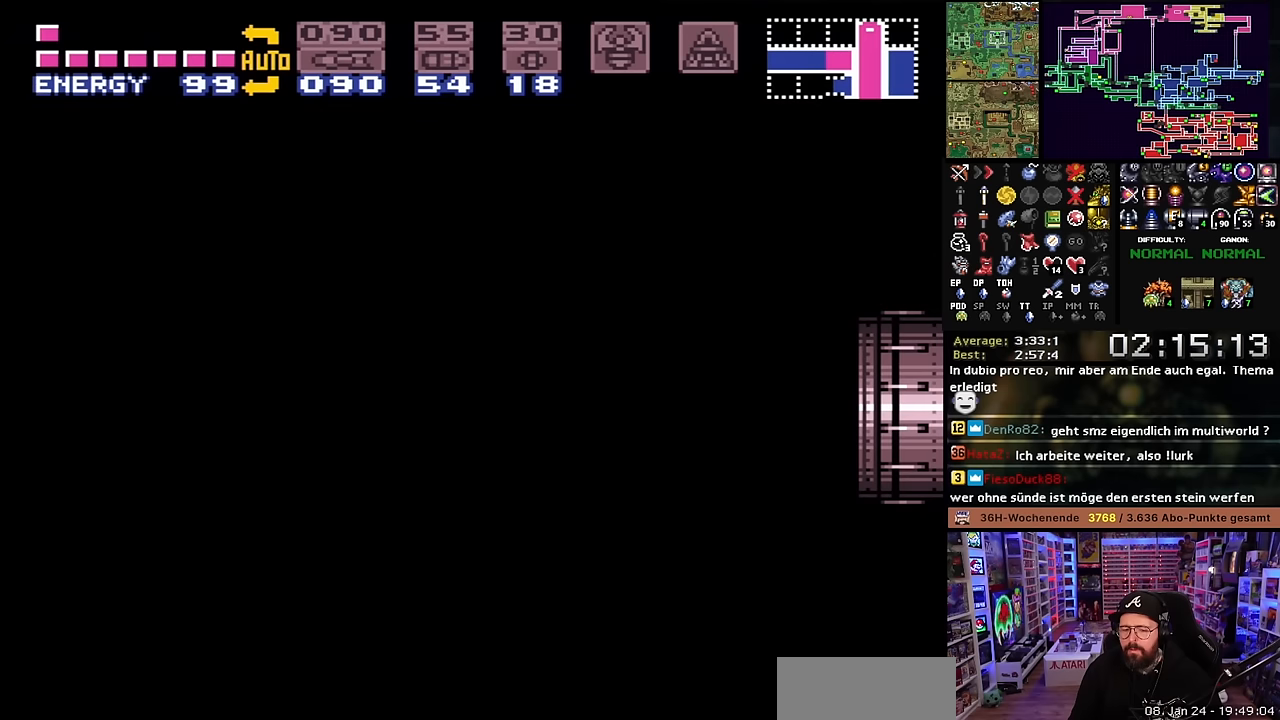
{"buttons": ["X", "DPAD_LEFT"], "events": [[116, "X", "up"], [200, "X", "down"], [333, "X", "up"], [400, "X", "down"], [450, "DPAD_LEFT", "down"]]}